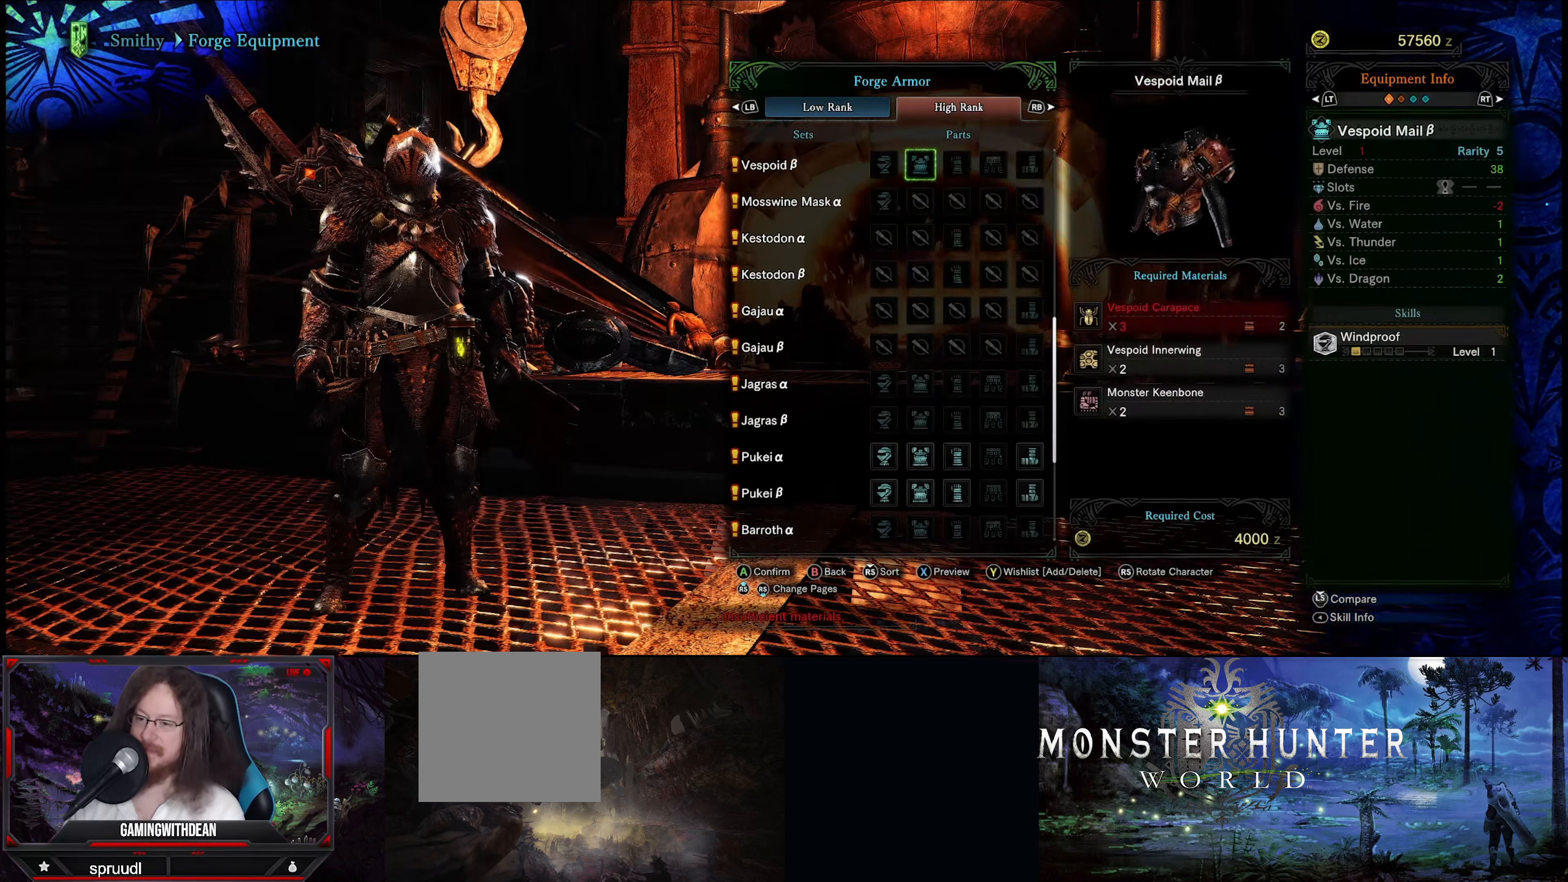
Gameplay with a controller (Xbox layout); each line is a JSON object with the inputs held at the frame after it. "events" lists button and stick changes between this image and that frame as [ms after this image, input, new state], when the widget could be followed in between. Not read: L3 R3.
{"buttons": ["DPAD_UP"], "left_stick": "center", "right_stick": "center", "events": []}
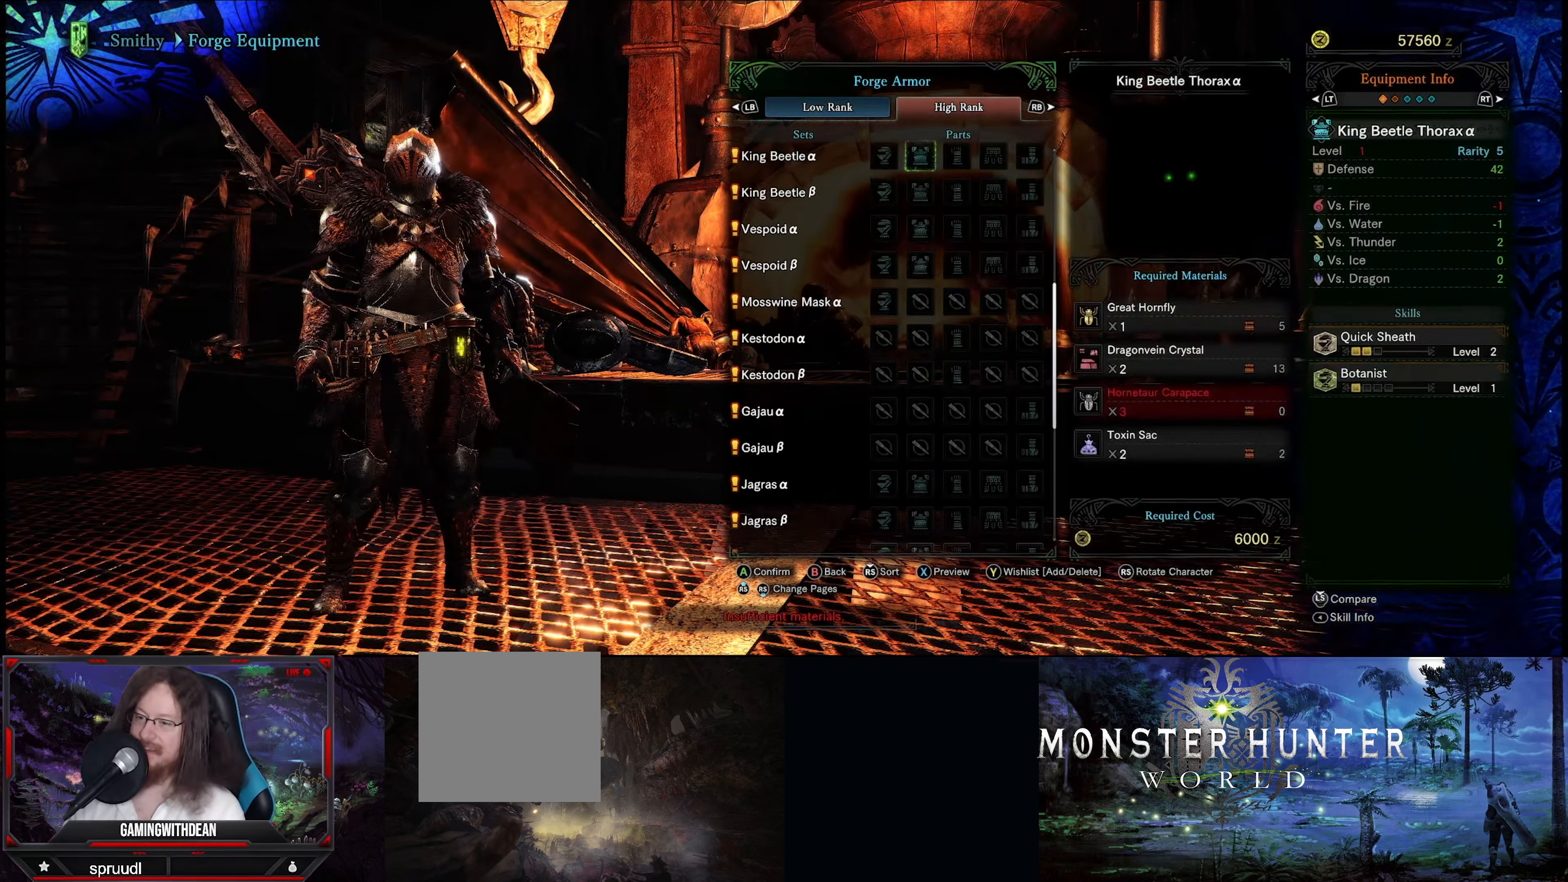
{"buttons": [], "left_stick": "center", "right_stick": "center", "events": [[333, "DPAD_UP", "up"]]}
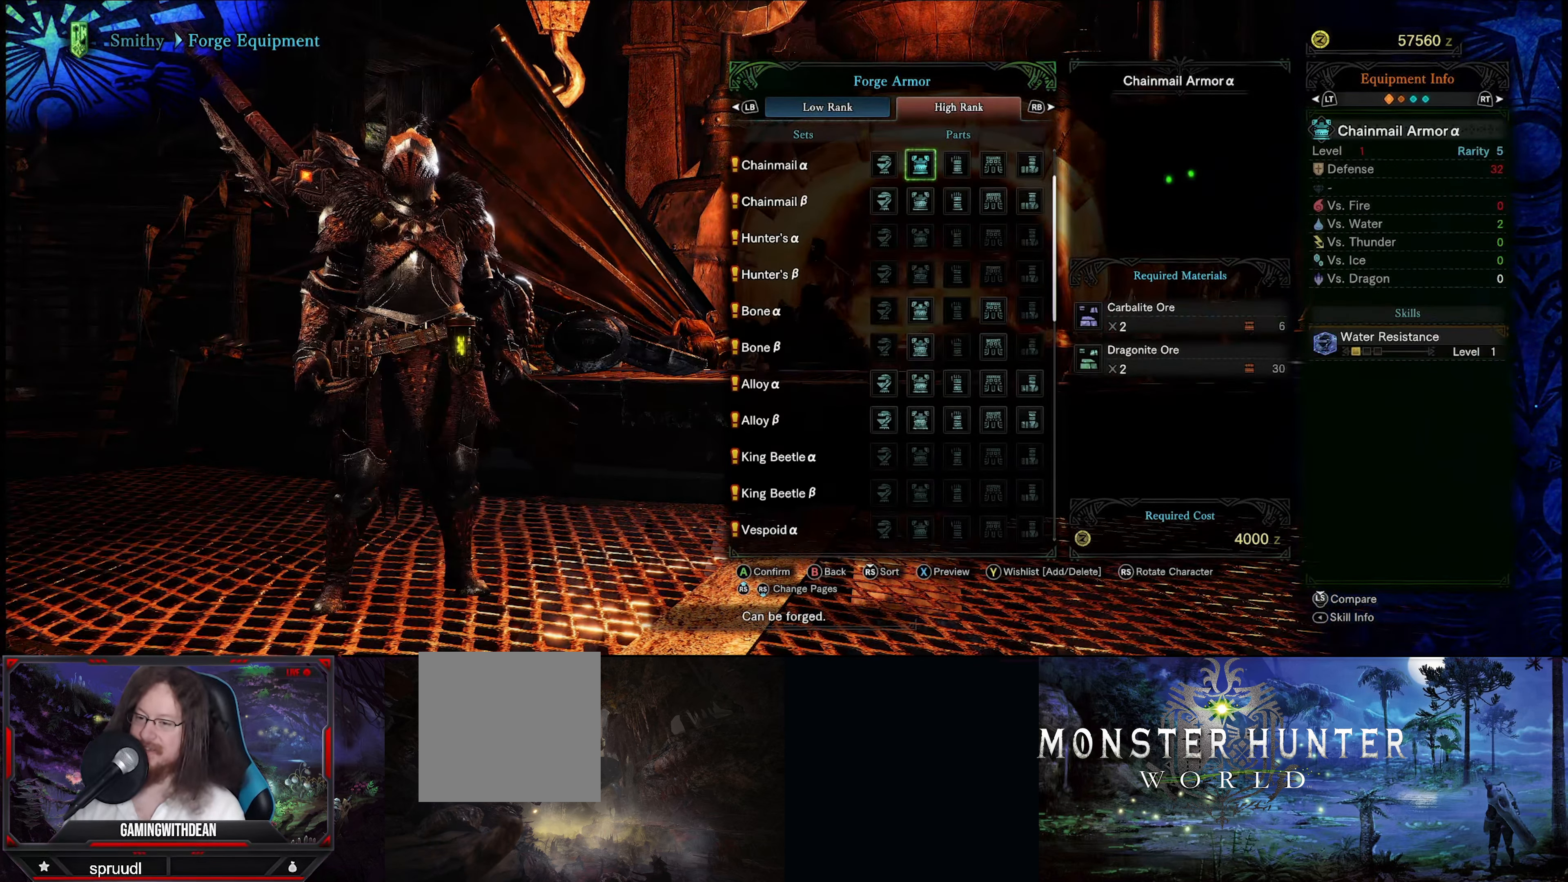
{"buttons": [], "left_stick": "center", "right_stick": "center", "events": [[117, "DPAD_UP", "down"], [267, "DPAD_UP", "up"]]}
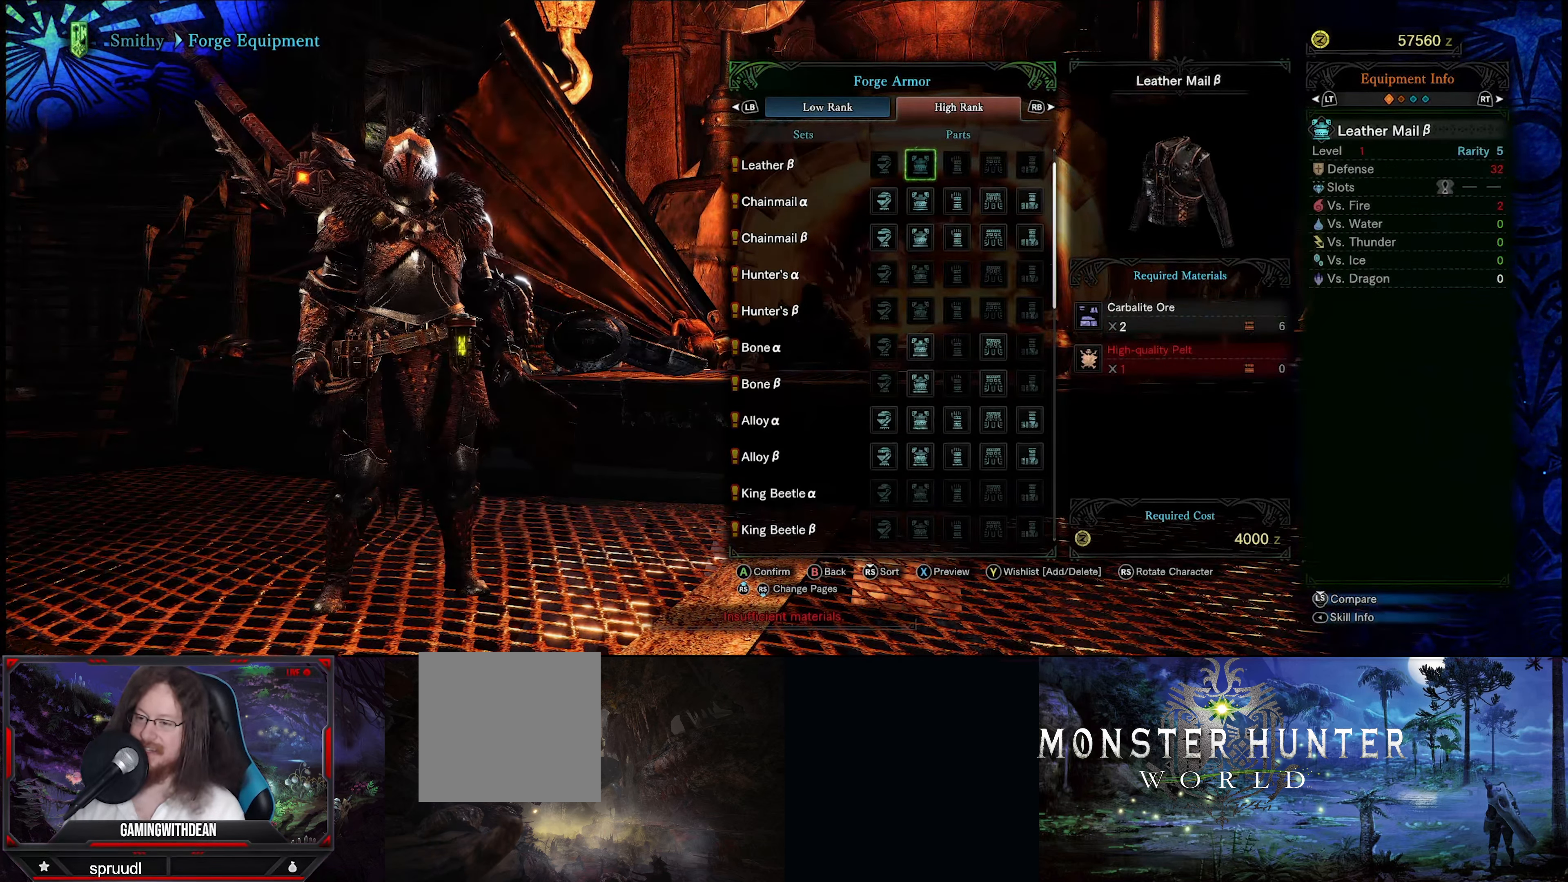
{"buttons": [], "left_stick": "center", "right_stick": "center", "events": [[233, "DPAD_UP", "down"], [384, "DPAD_UP", "up"]]}
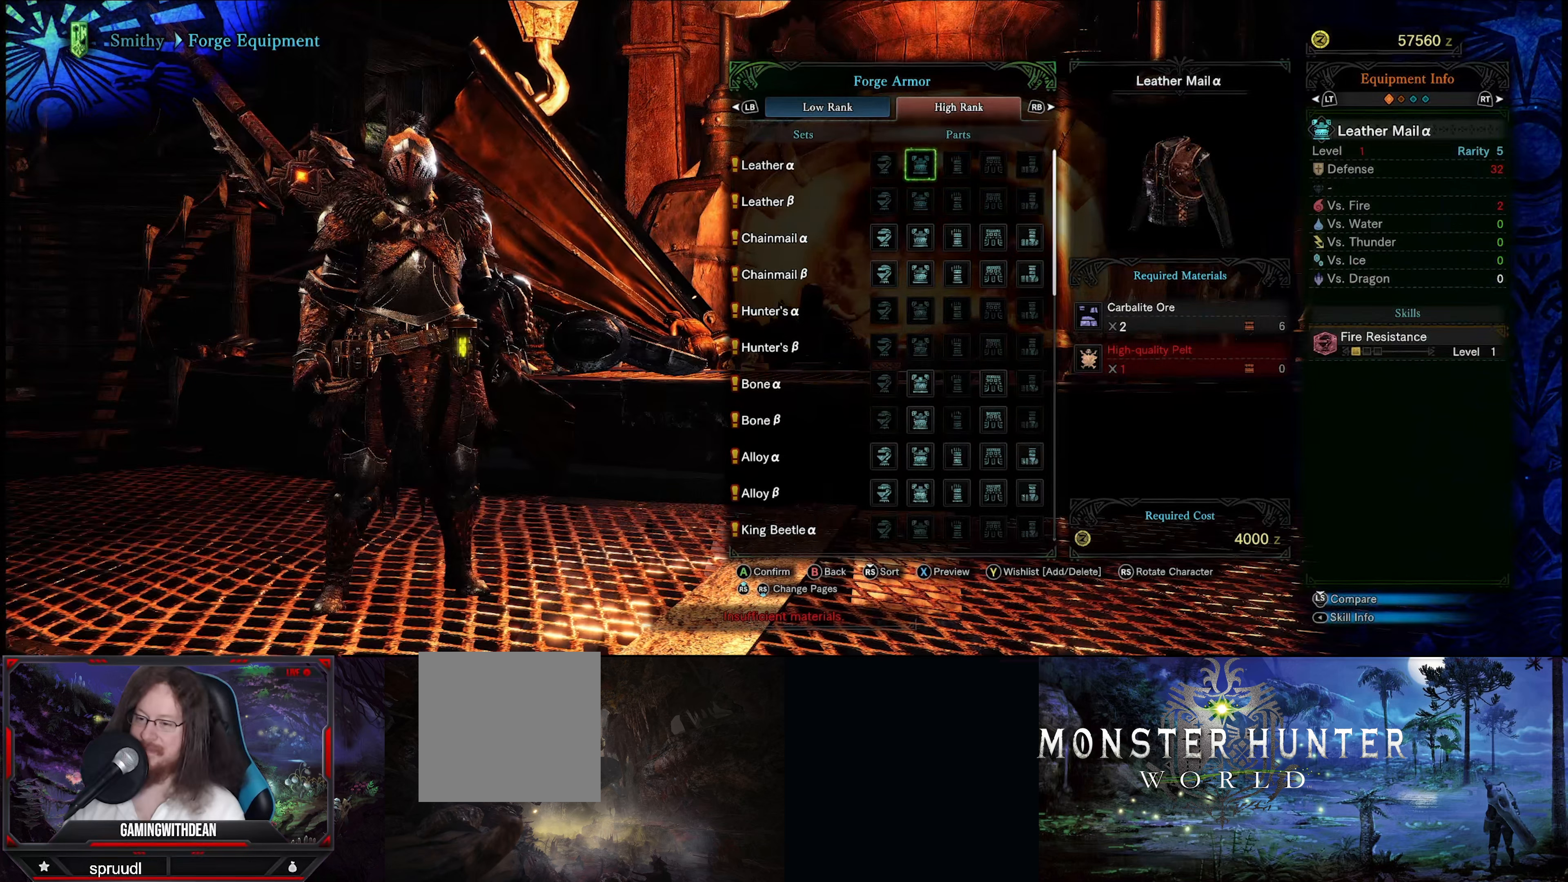
{"buttons": [], "left_stick": "center", "right_stick": "center", "events": [[84, "DPAD_UP", "down"], [217, "DPAD_UP", "up"]]}
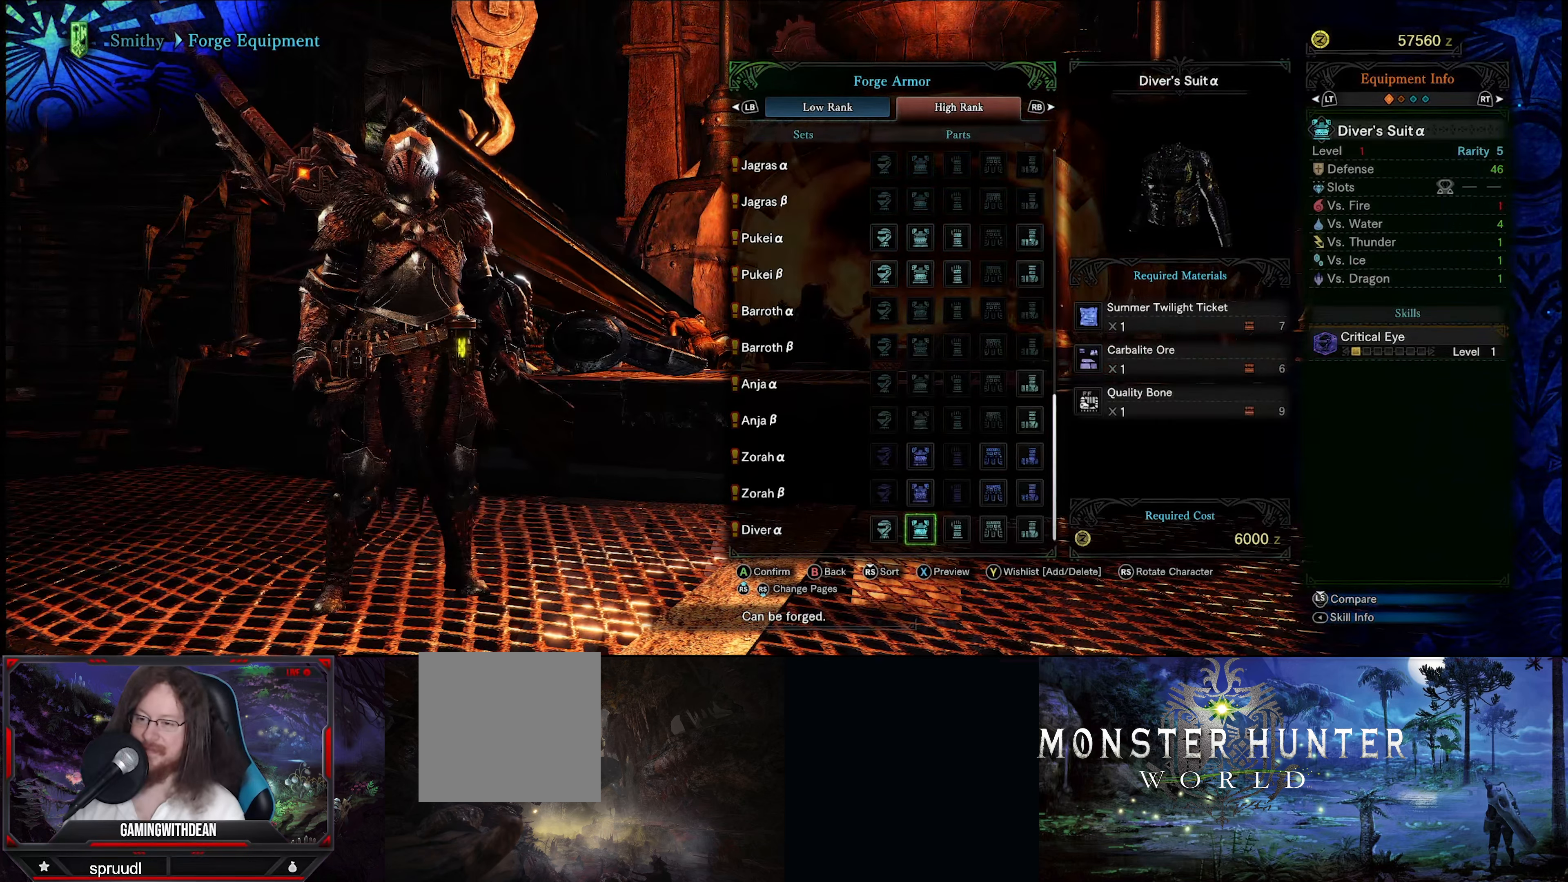
{"buttons": ["DPAD_DOWN"], "left_stick": "center", "right_stick": "center", "events": [[117, "DPAD_DOWN", "down"], [250, "DPAD_DOWN", "up"], [450, "DPAD_DOWN", "down"]]}
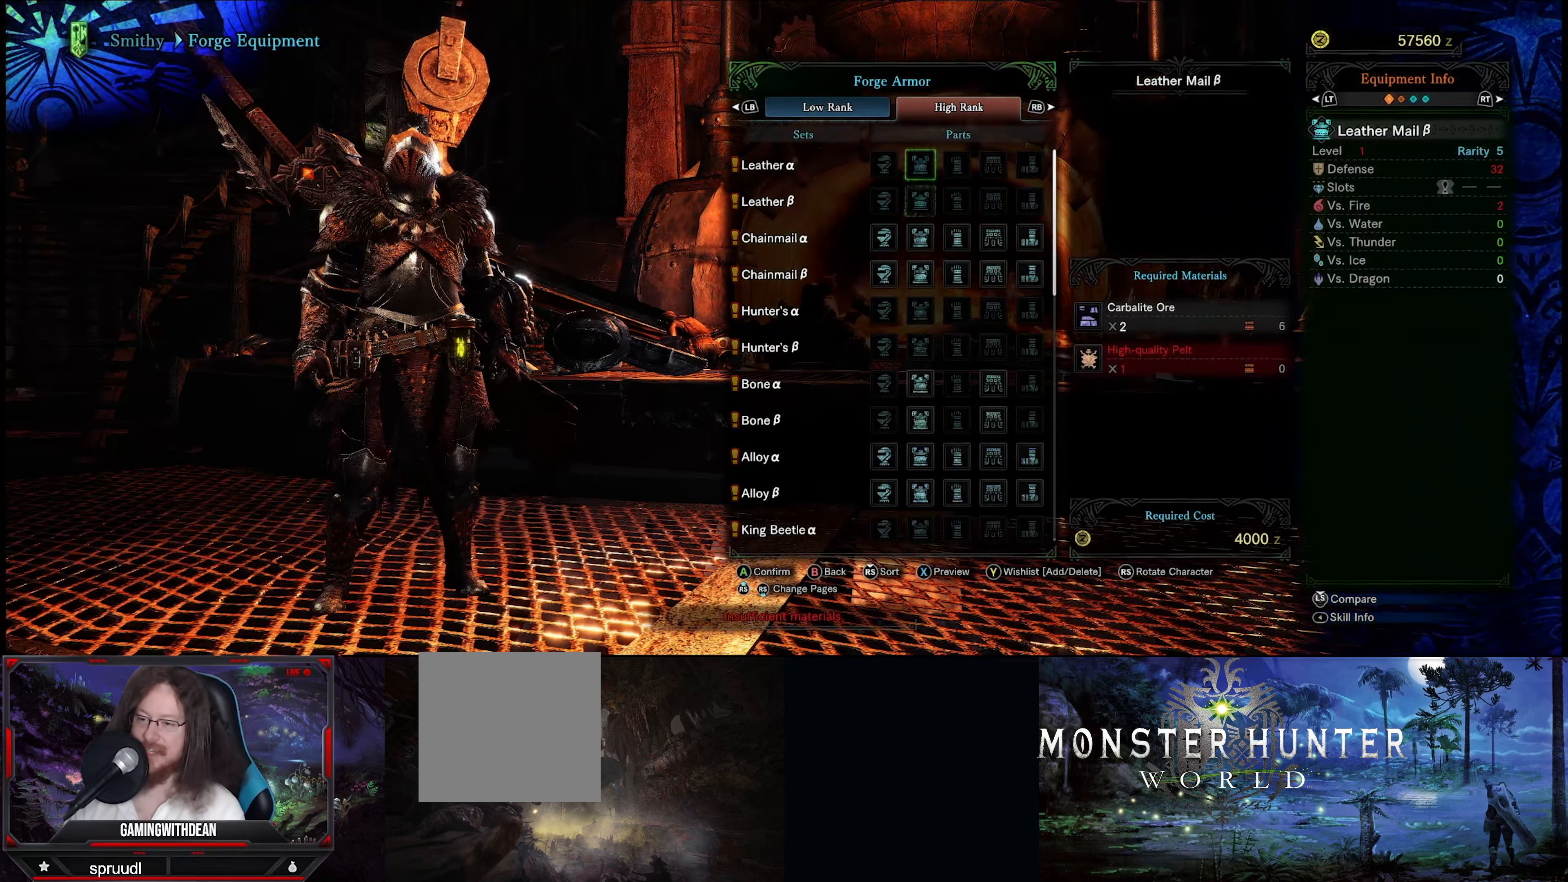
{"buttons": [], "left_stick": "center", "right_stick": "center", "events": [[50, "DPAD_DOWN", "up"], [134, "DPAD_DOWN", "down"], [284, "DPAD_DOWN", "up"]]}
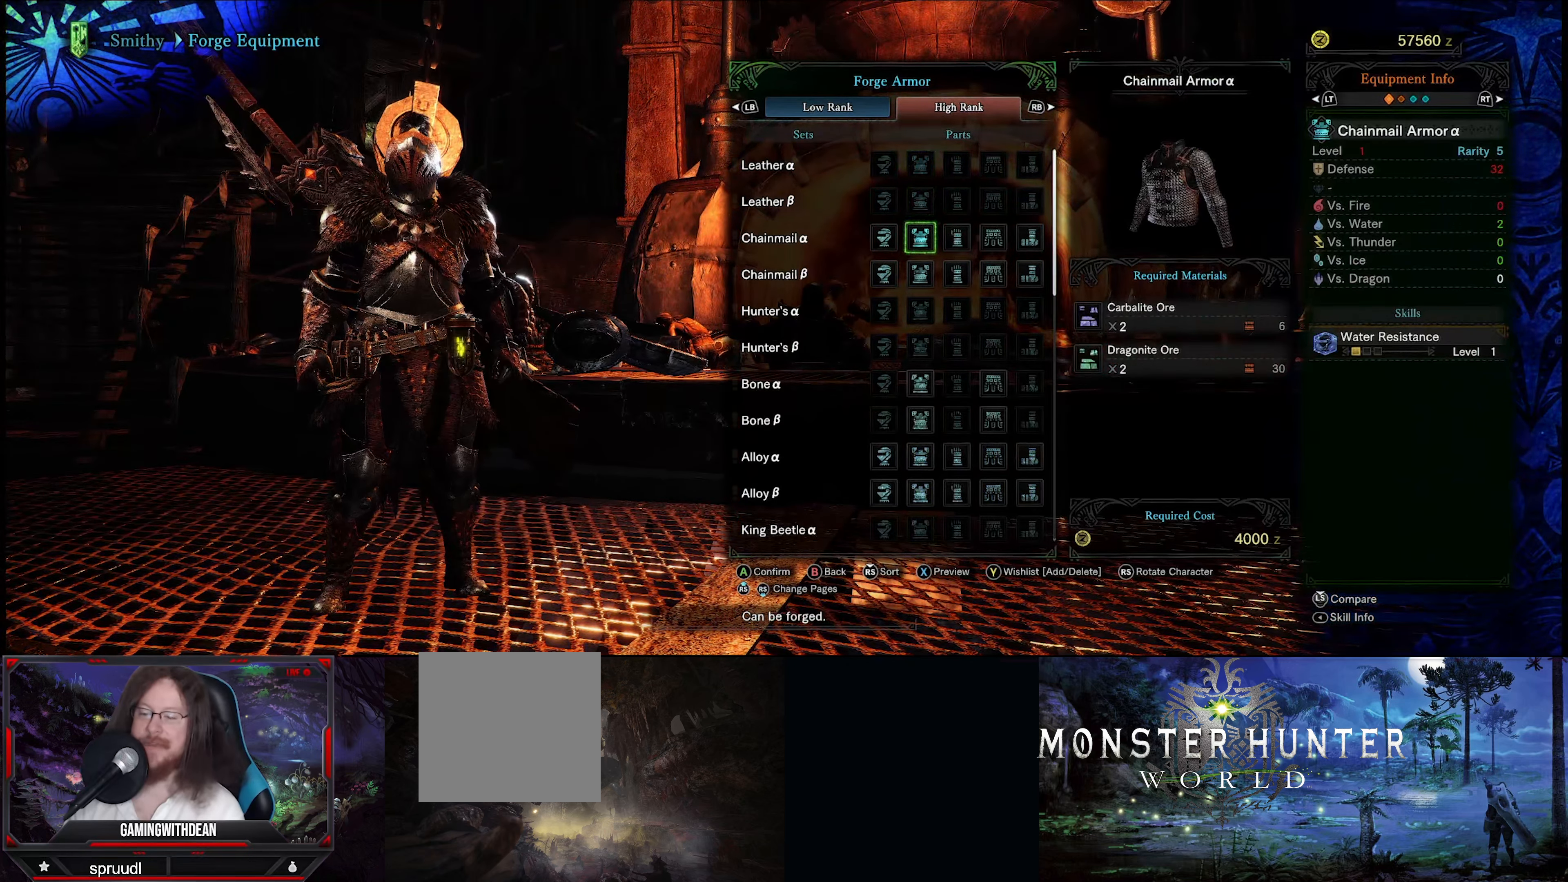
{"buttons": [], "left_stick": "center", "right_stick": "center", "events": [[317, "DPAD_DOWN", "down"], [484, "DPAD_DOWN", "up"]]}
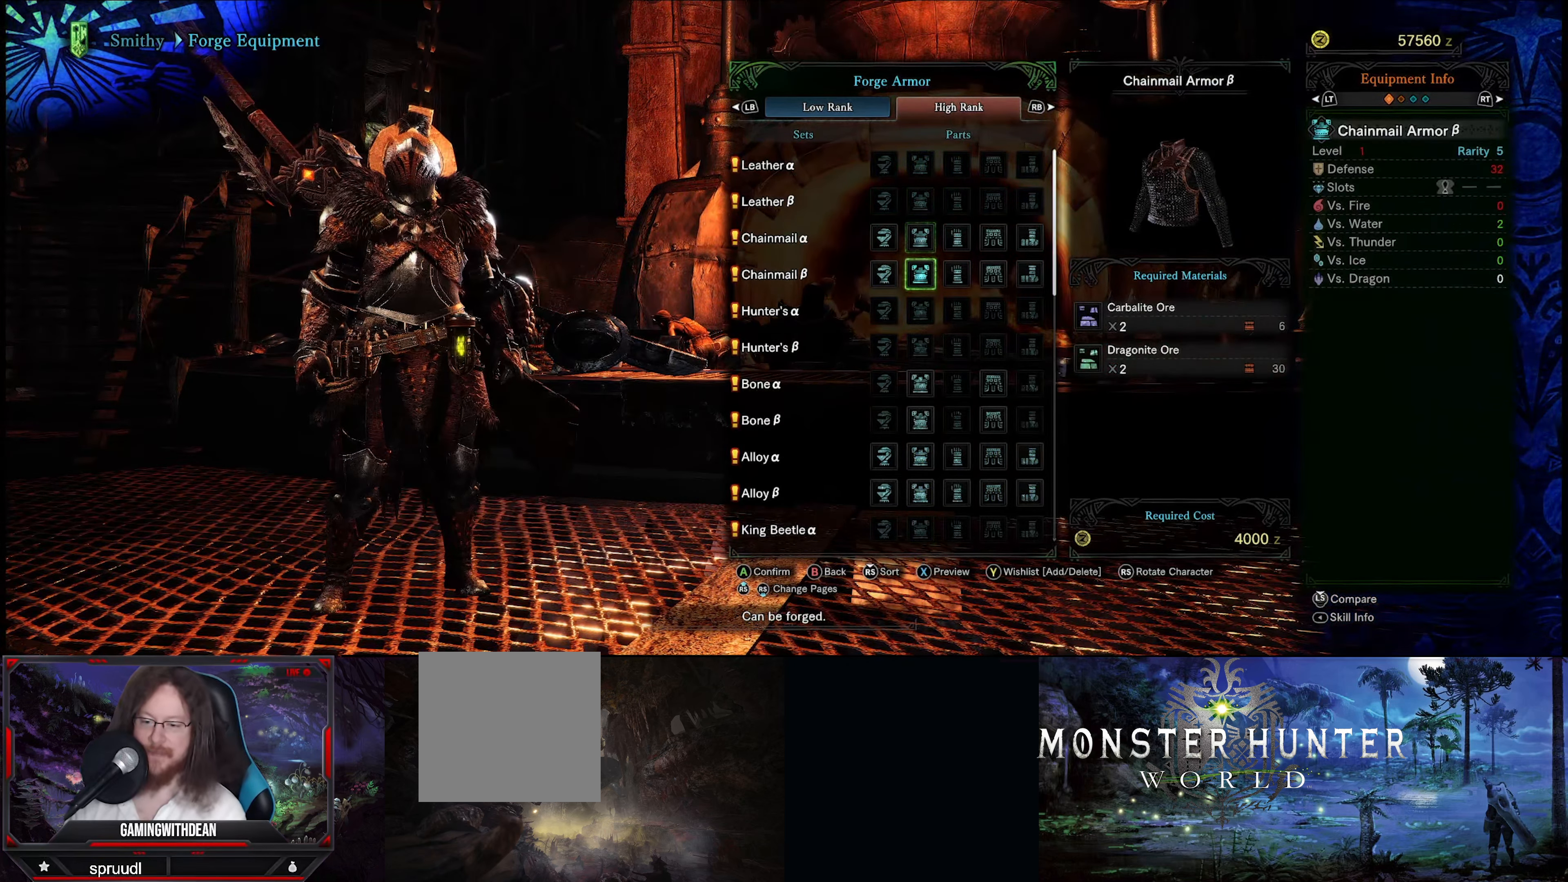
{"buttons": [], "left_stick": "center", "right_stick": "center", "events": []}
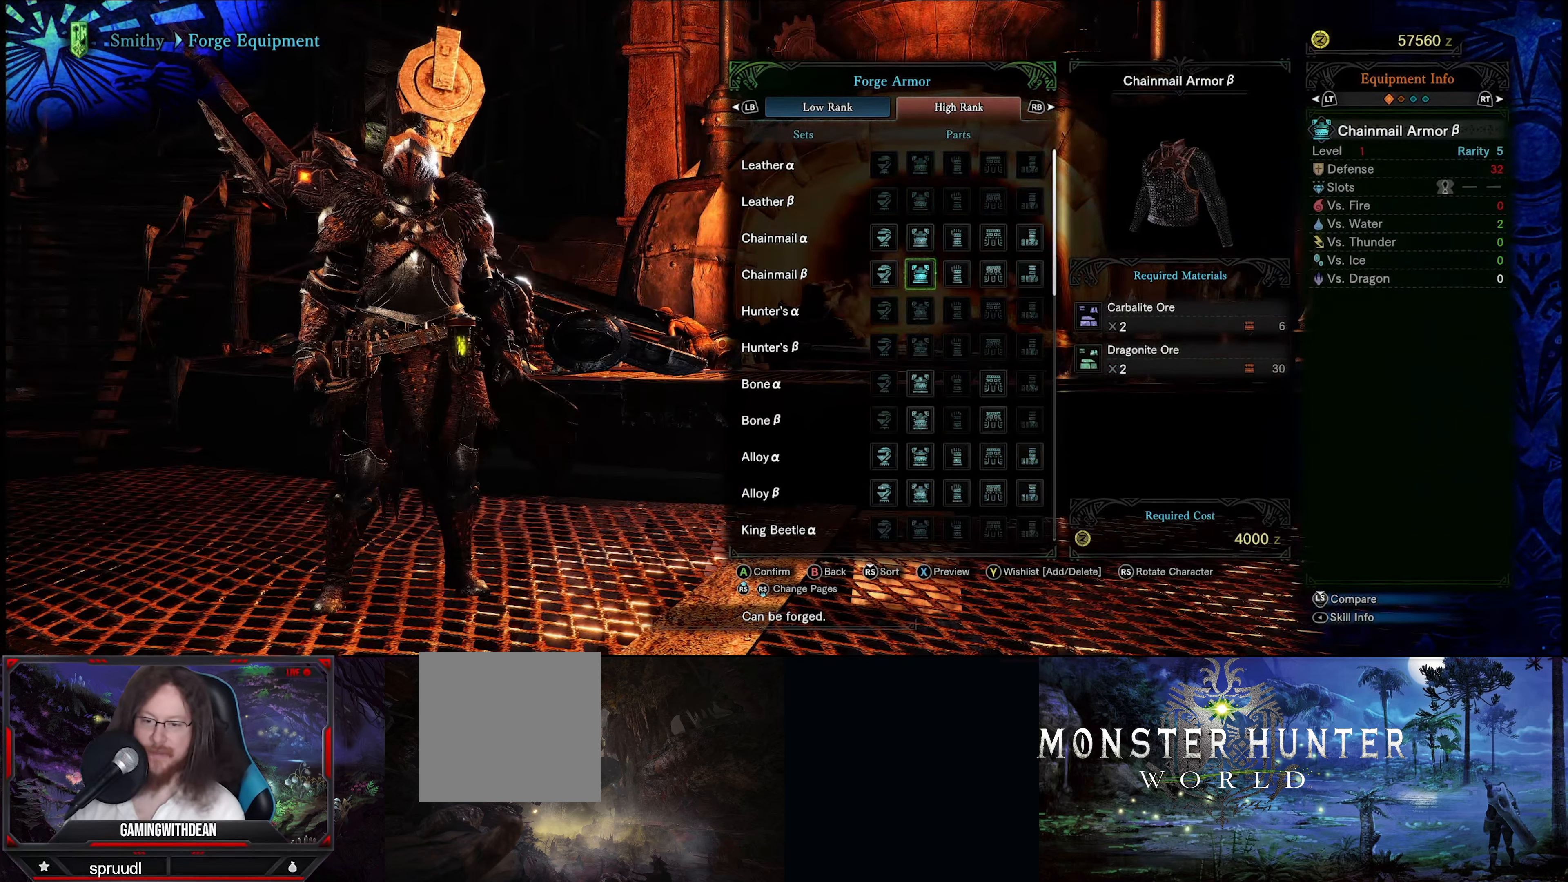
{"buttons": [], "left_stick": "center", "right_stick": "center", "events": [[150, "DPAD_UP", "down"], [284, "DPAD_UP", "up"]]}
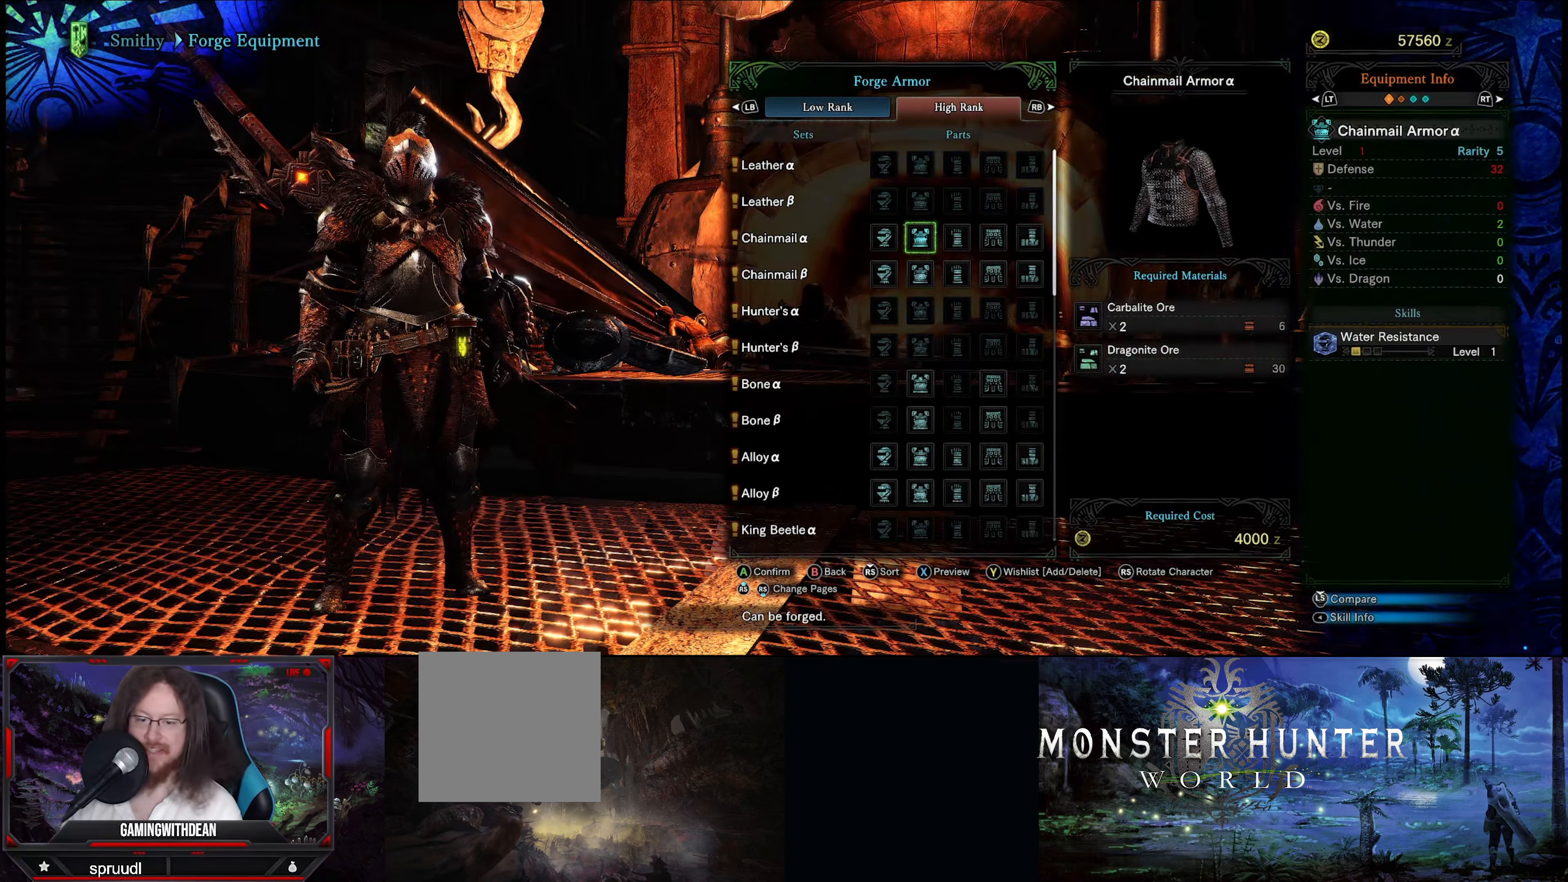
{"buttons": [], "left_stick": "center", "right_stick": "center", "events": []}
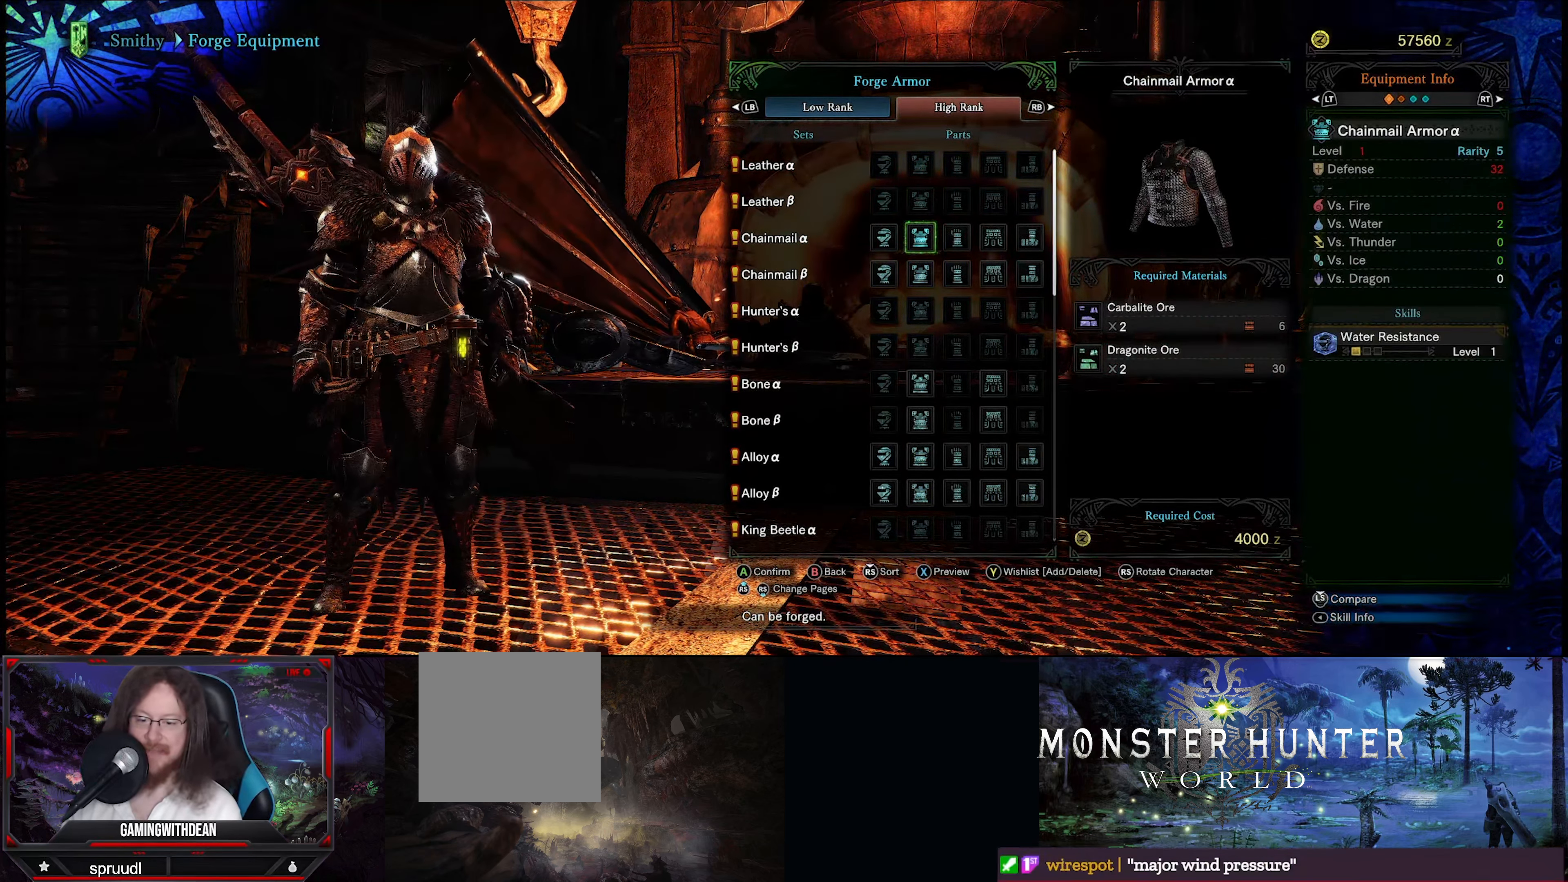
{"buttons": ["DPAD_DOWN"], "left_stick": "center", "right_stick": "center", "events": [[367, "DPAD_DOWN", "down"]]}
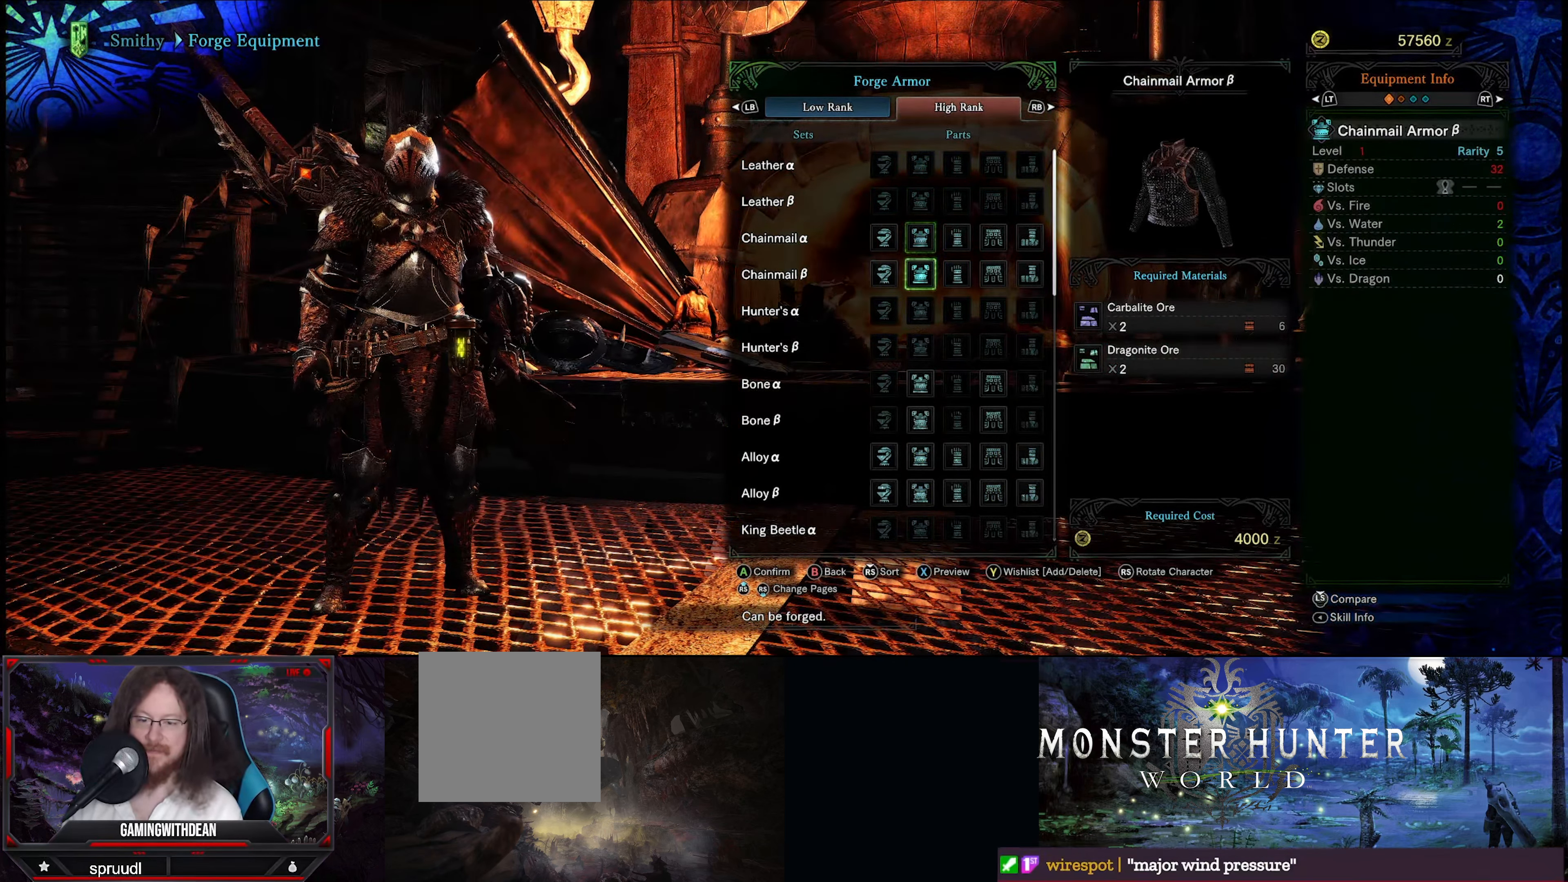
{"buttons": [], "left_stick": "center", "right_stick": "center", "events": [[17, "DPAD_DOWN", "up"]]}
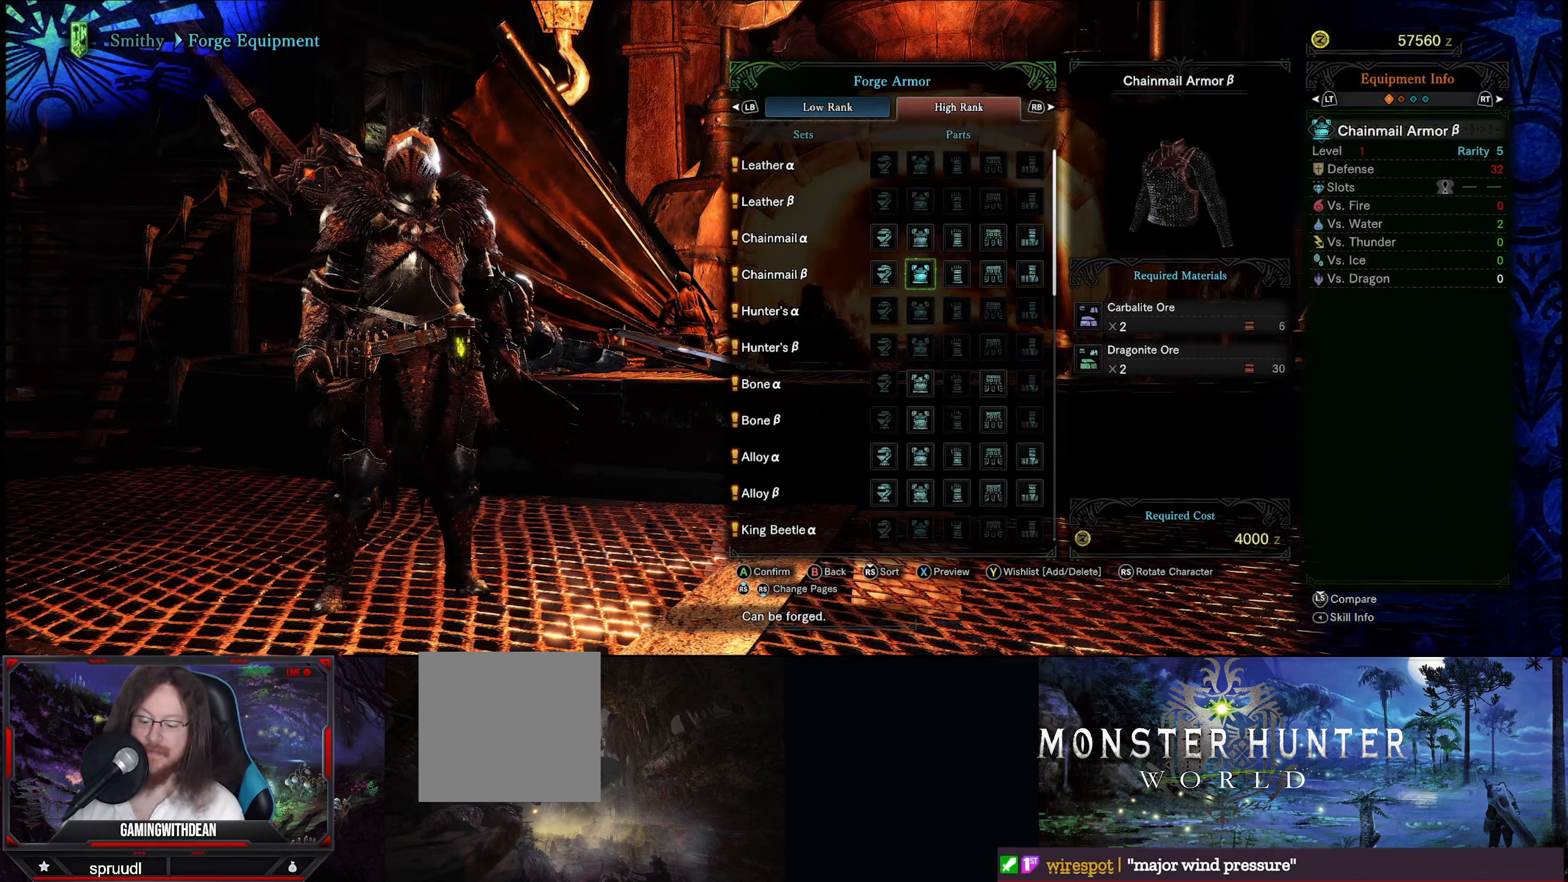
{"buttons": [], "left_stick": "center", "right_stick": "center", "events": []}
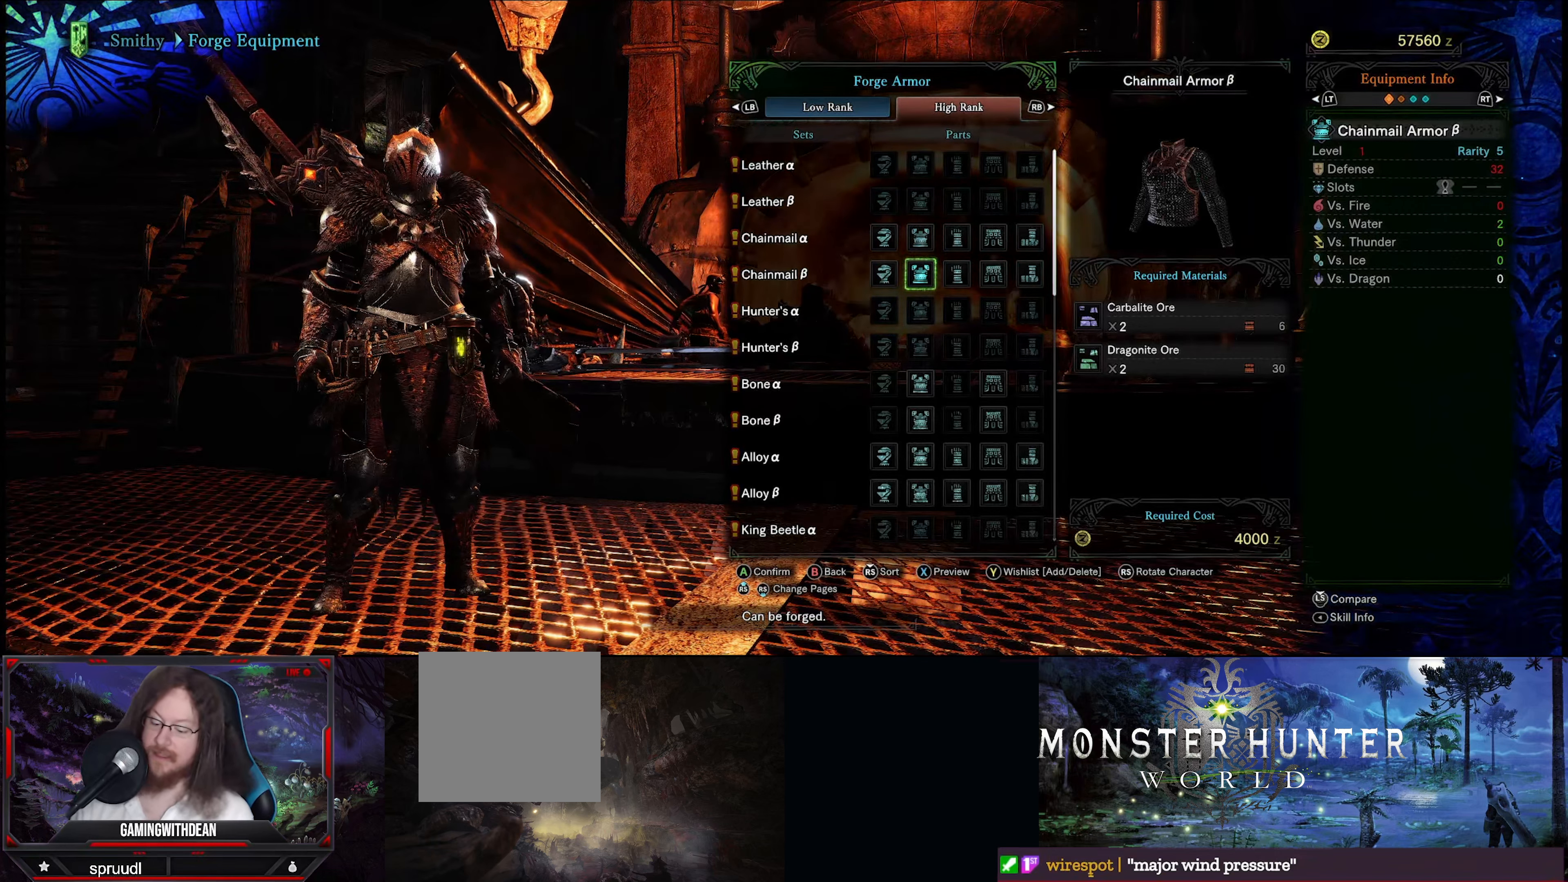
{"buttons": [], "left_stick": "center", "right_stick": "center", "events": []}
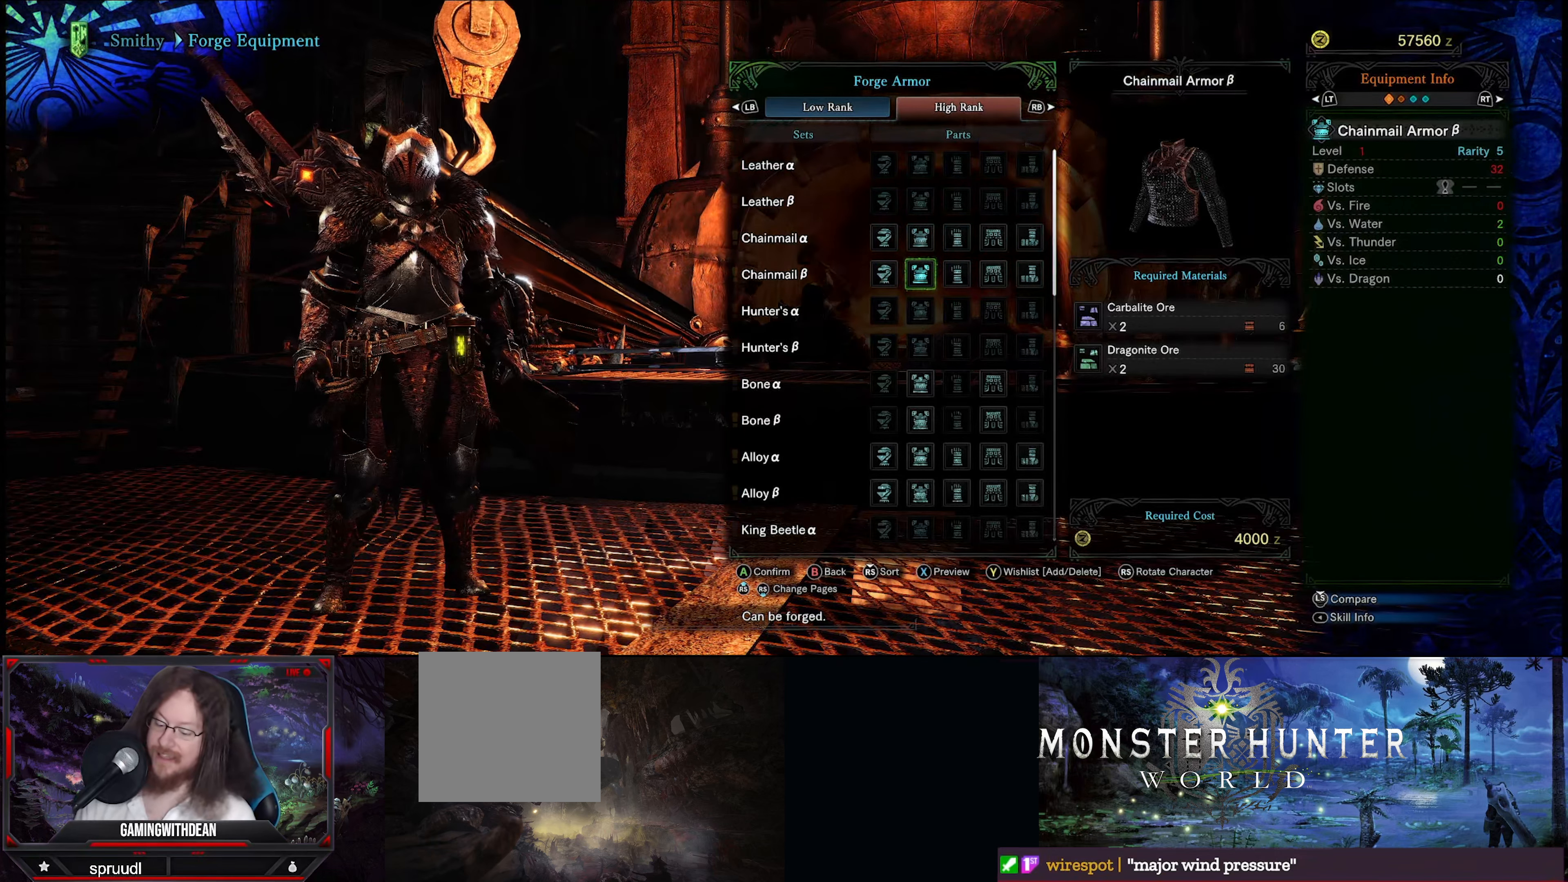
{"buttons": [], "left_stick": "center", "right_stick": "center", "events": []}
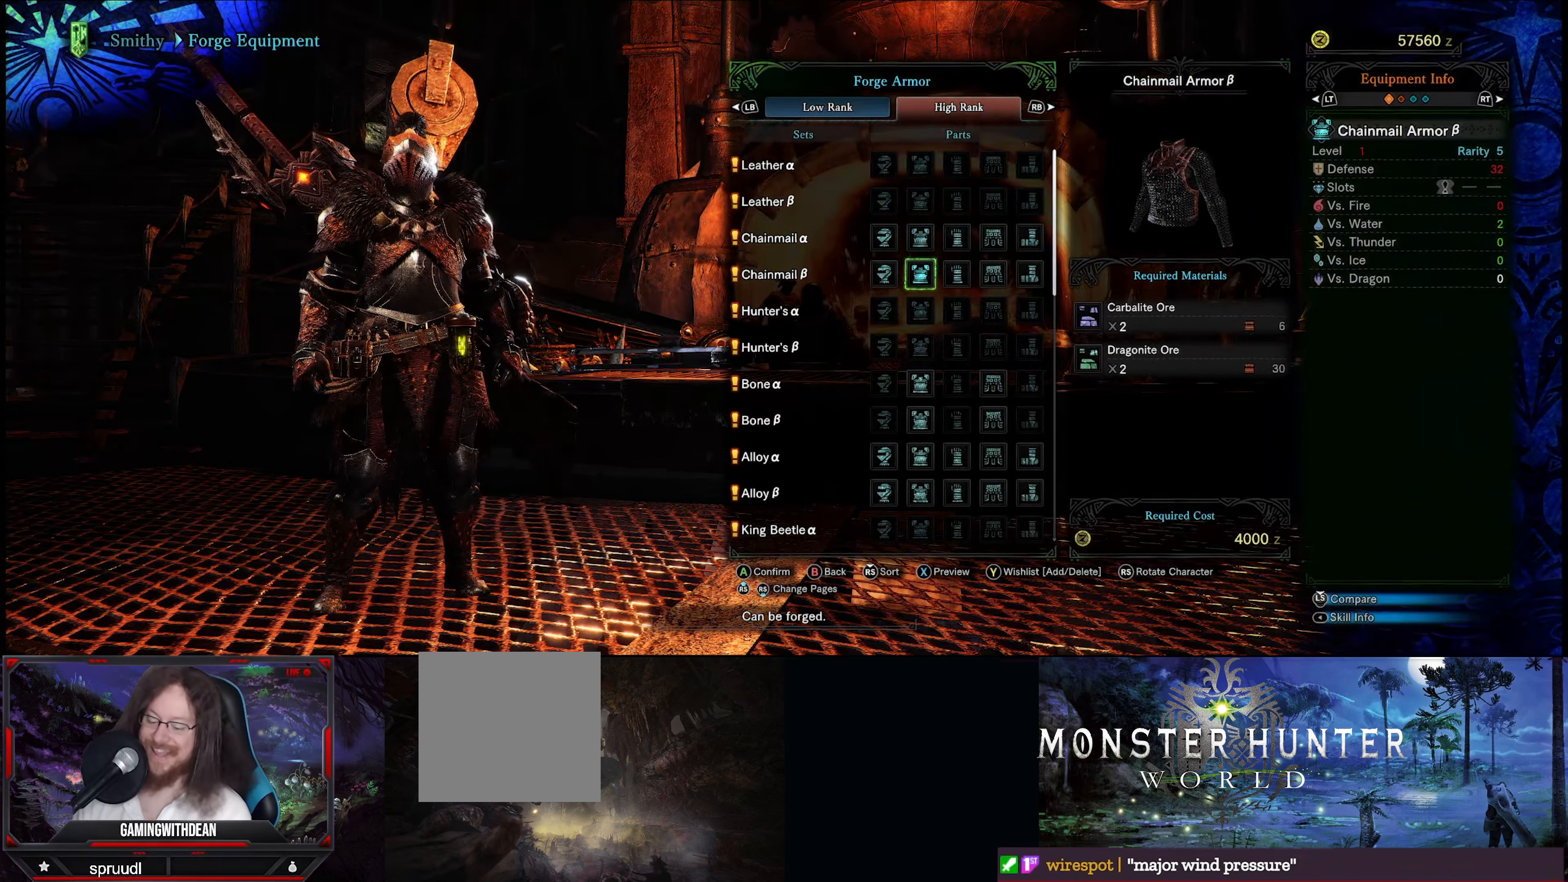
{"buttons": [], "left_stick": "center", "right_stick": "center", "events": []}
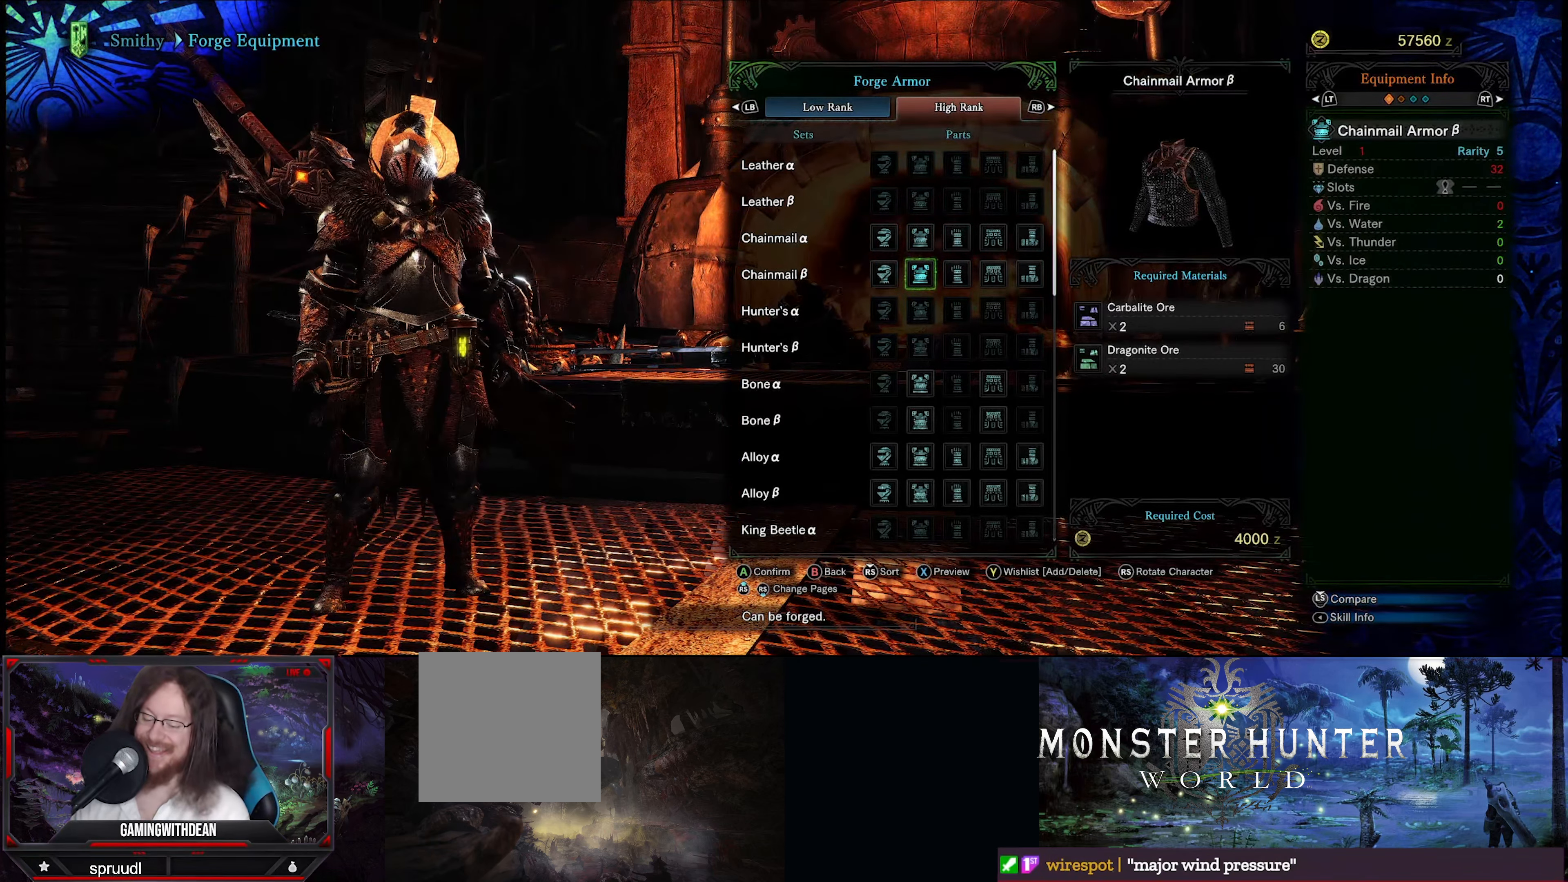
{"buttons": [], "left_stick": "center", "right_stick": "center", "events": []}
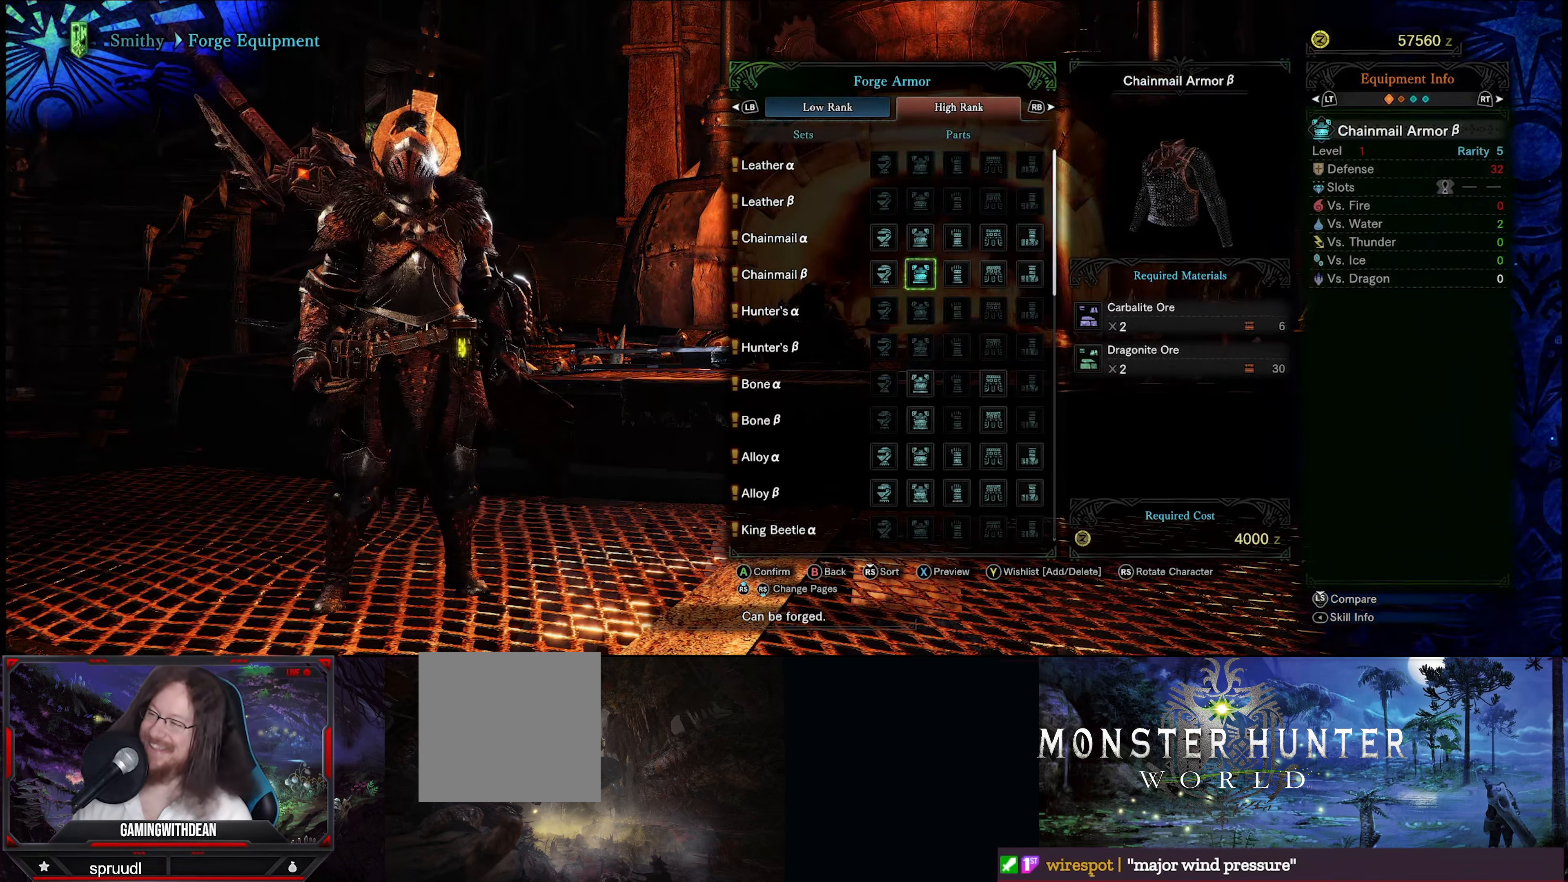
{"buttons": [], "left_stick": "center", "right_stick": "center", "events": []}
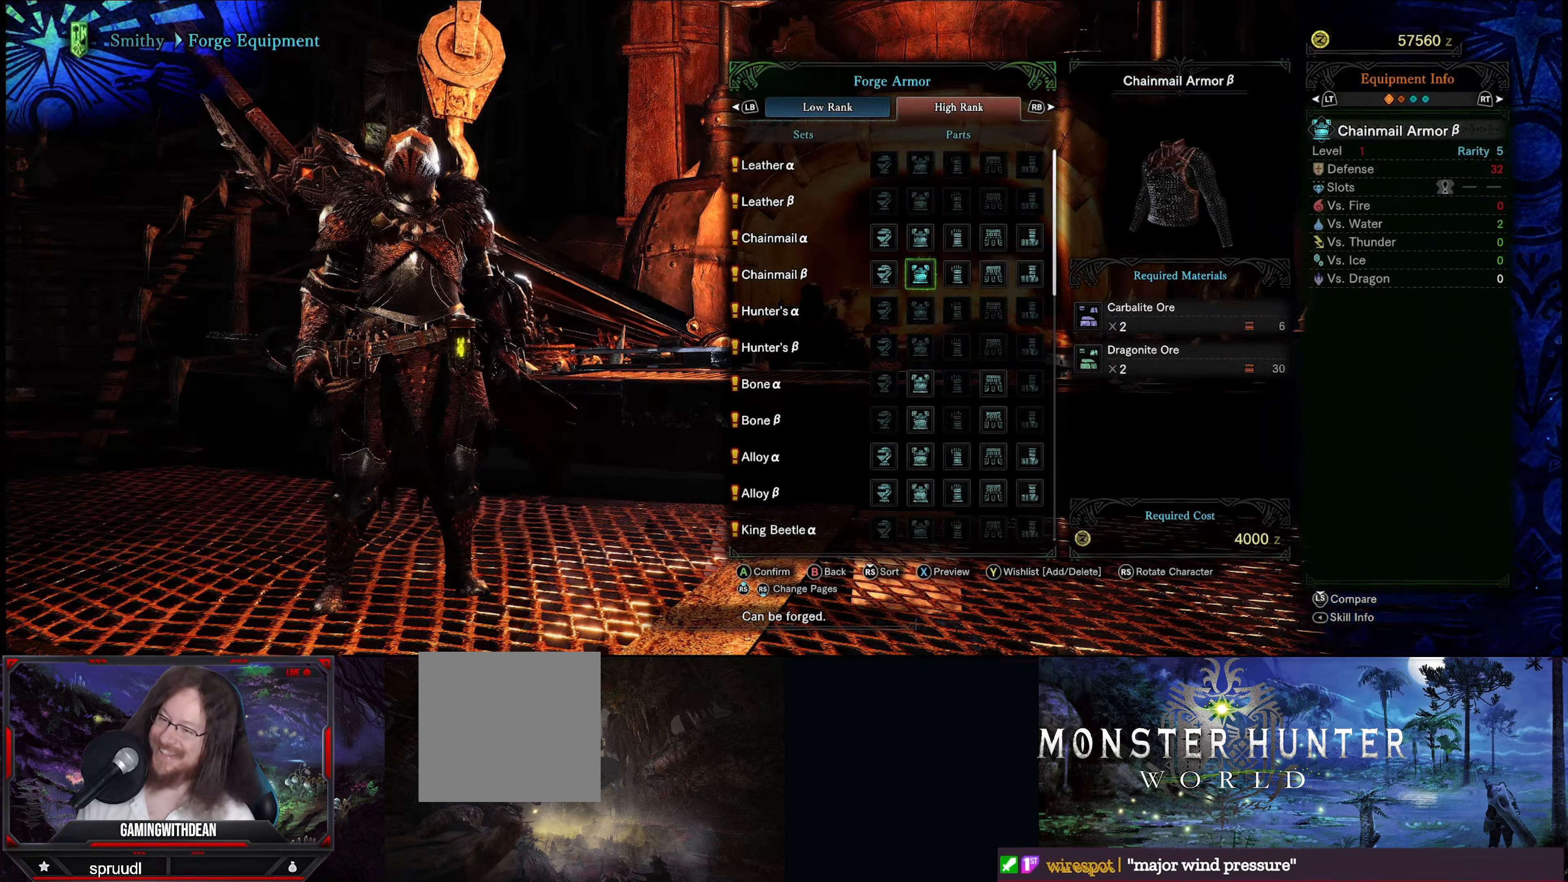
{"buttons": ["DPAD_UP"], "left_stick": "center", "right_stick": "center", "events": [[433, "DPAD_UP", "down"]]}
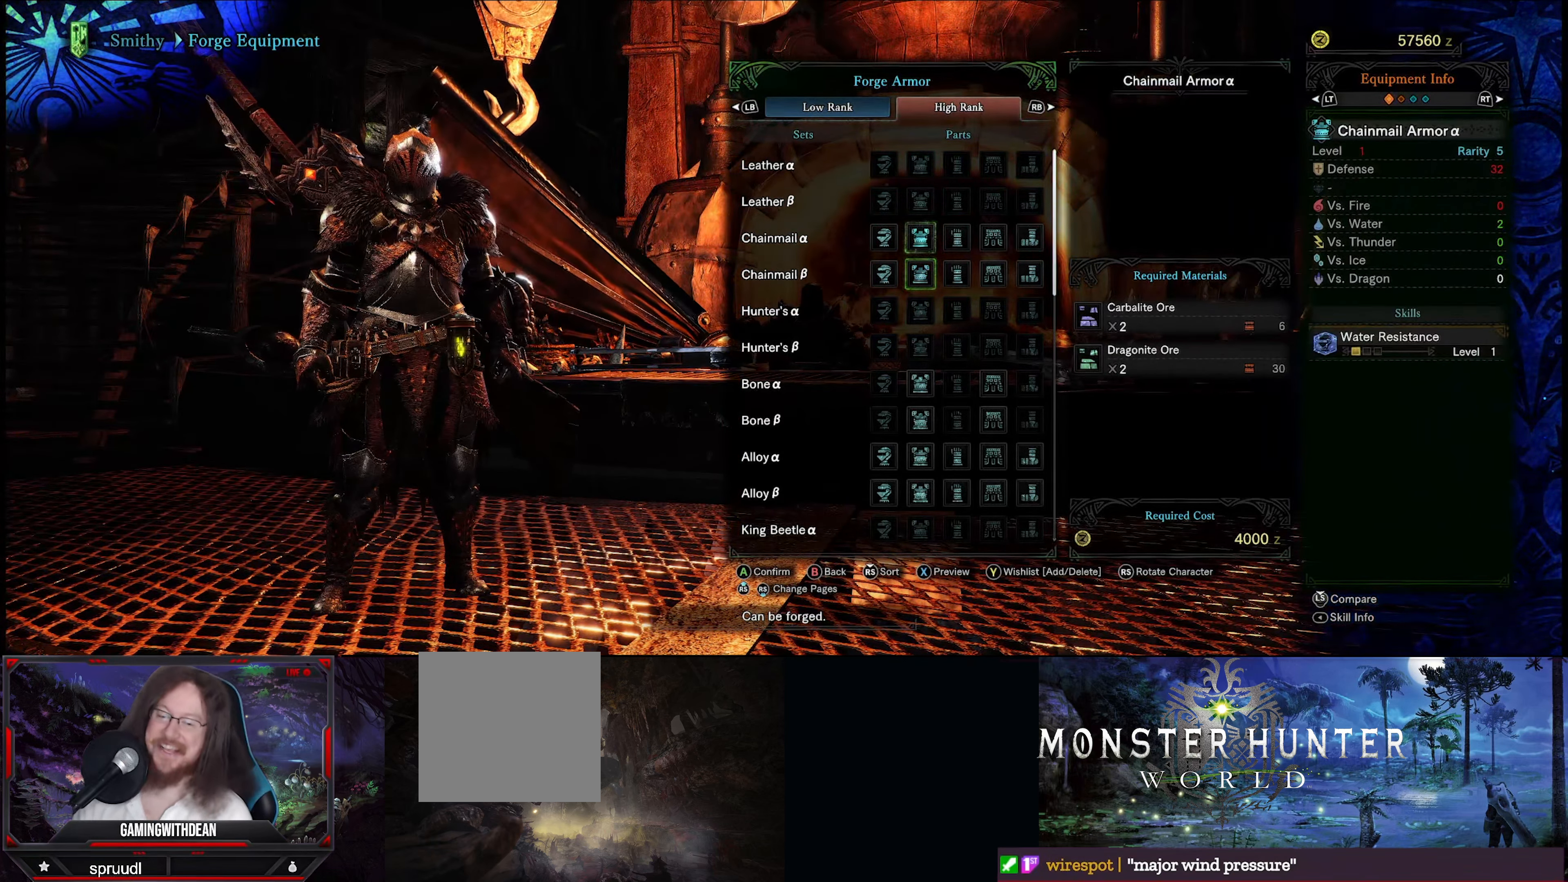
{"buttons": [], "left_stick": "center", "right_stick": "center", "events": [[33, "DPAD_UP", "up"]]}
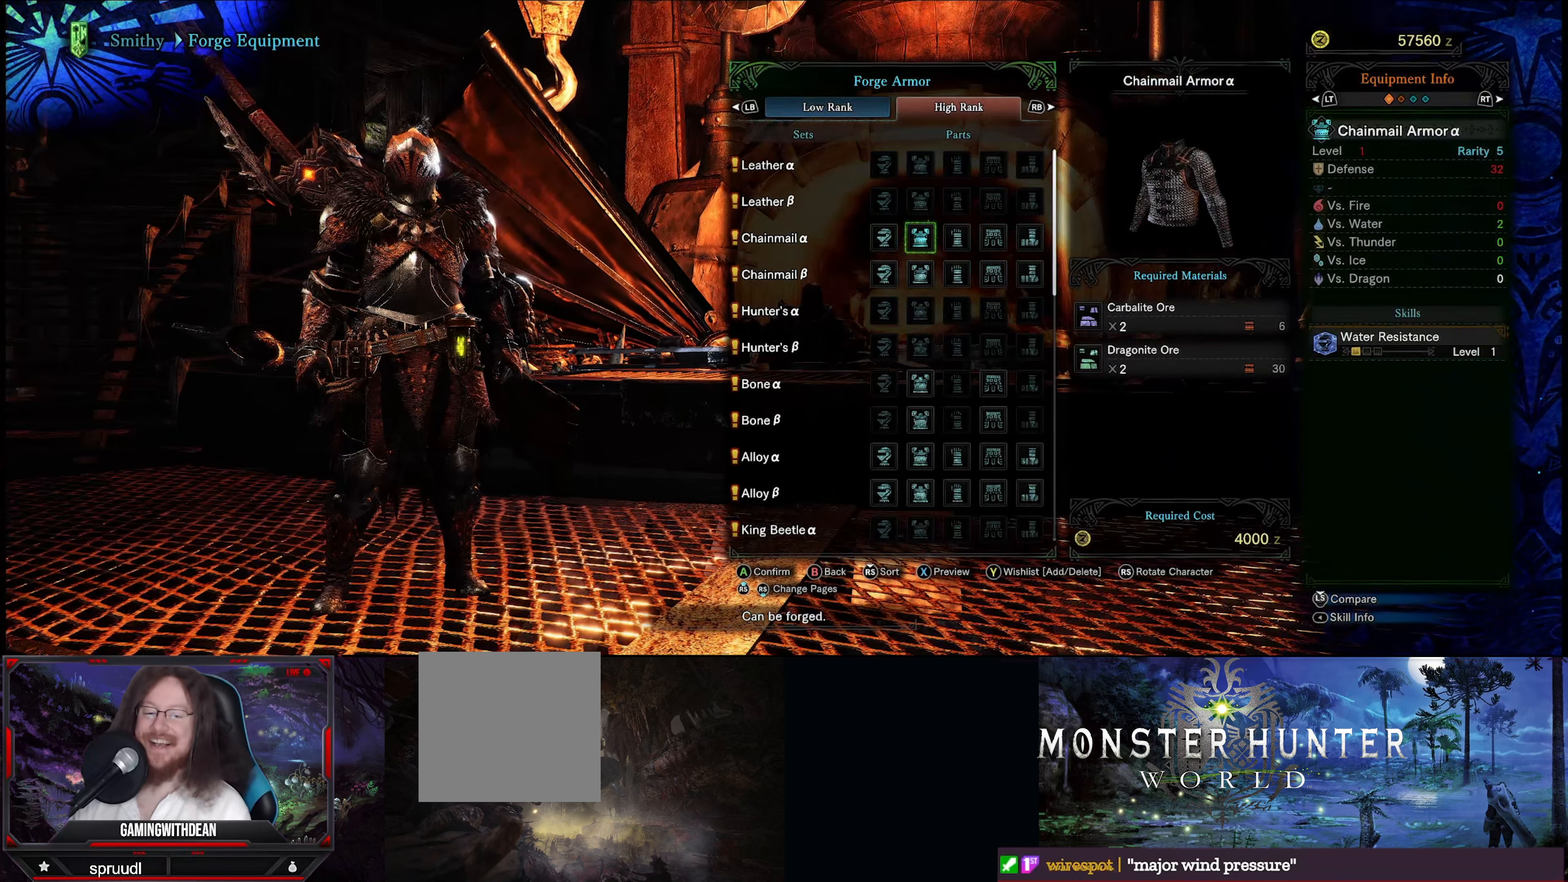
{"buttons": [], "left_stick": "center", "right_stick": "center", "events": []}